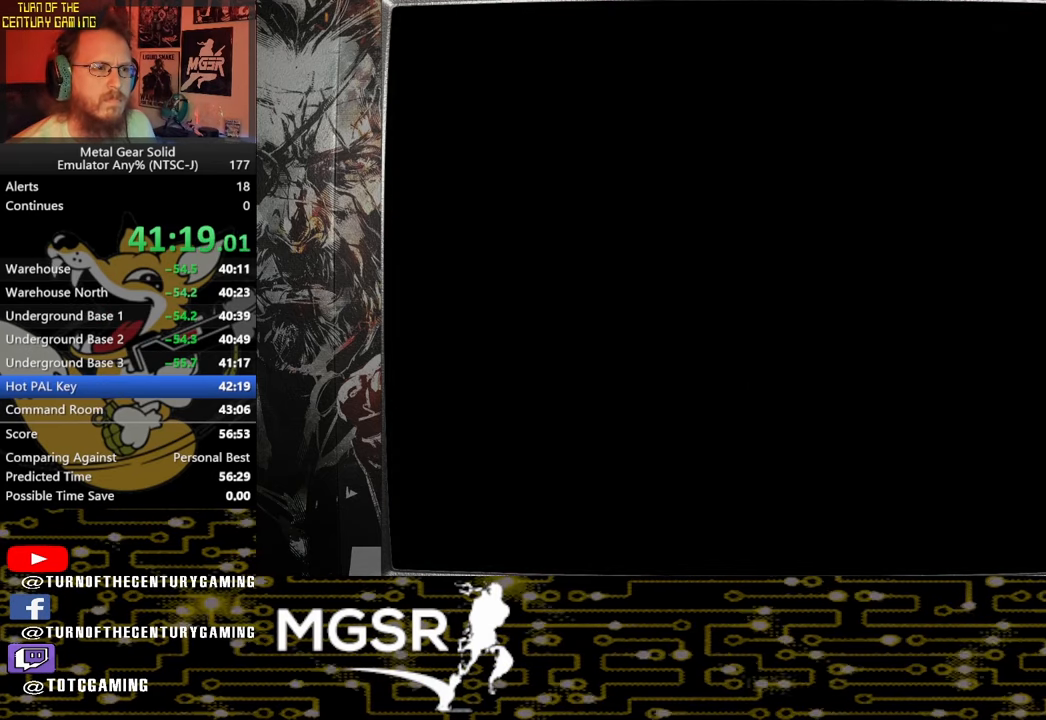
Gameplay with a controller (PlayStation layout); each line is a JSON object with the inputs held at the frame after it. "events" lists button and stick changes between this image and that frame as [ms after this image, input, new state], when the widget could be followed in between.
{"buttons": [], "left_stick": "down-right", "right_stick": "center", "events": []}
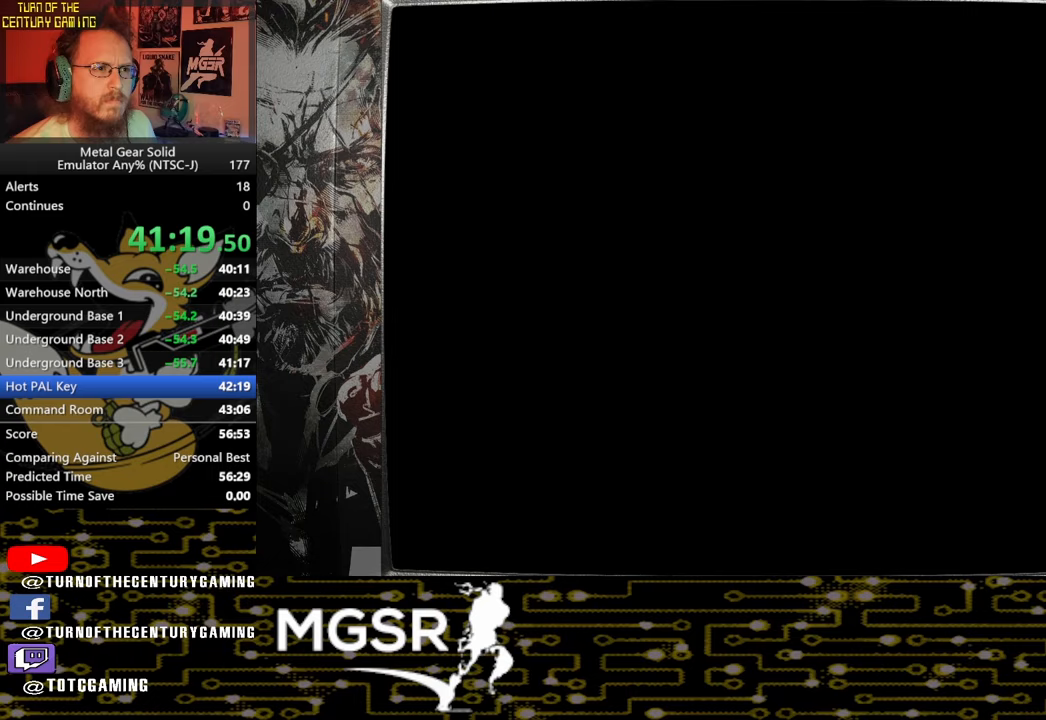
{"buttons": [], "left_stick": "down-right", "right_stick": "center", "events": []}
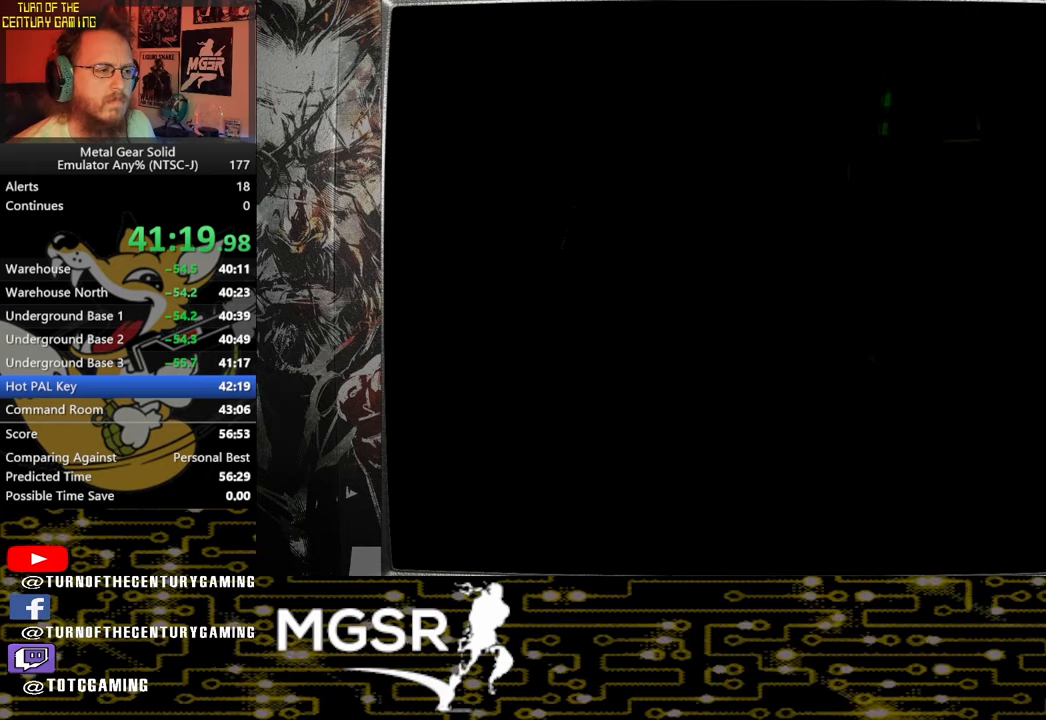
{"buttons": [], "left_stick": "down-right", "right_stick": "center", "events": []}
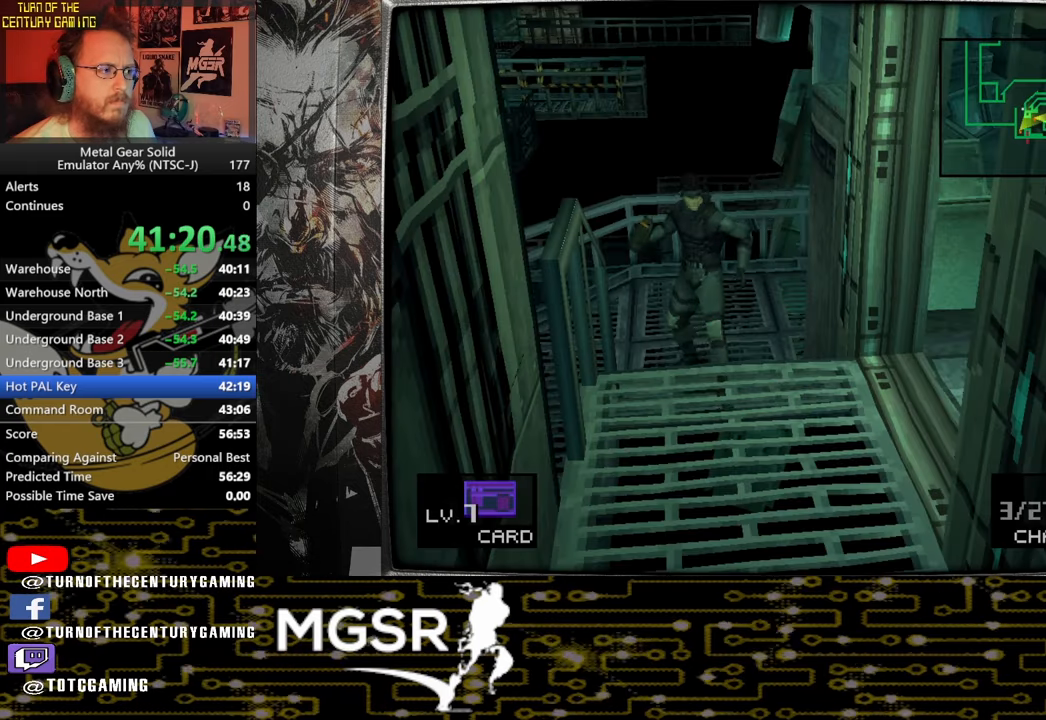
{"buttons": [], "left_stick": "down-right", "right_stick": "center", "events": [[100, "R1", "down"], [200, "R1", "up"], [350, "R1", "down"], [467, "R1", "up"]]}
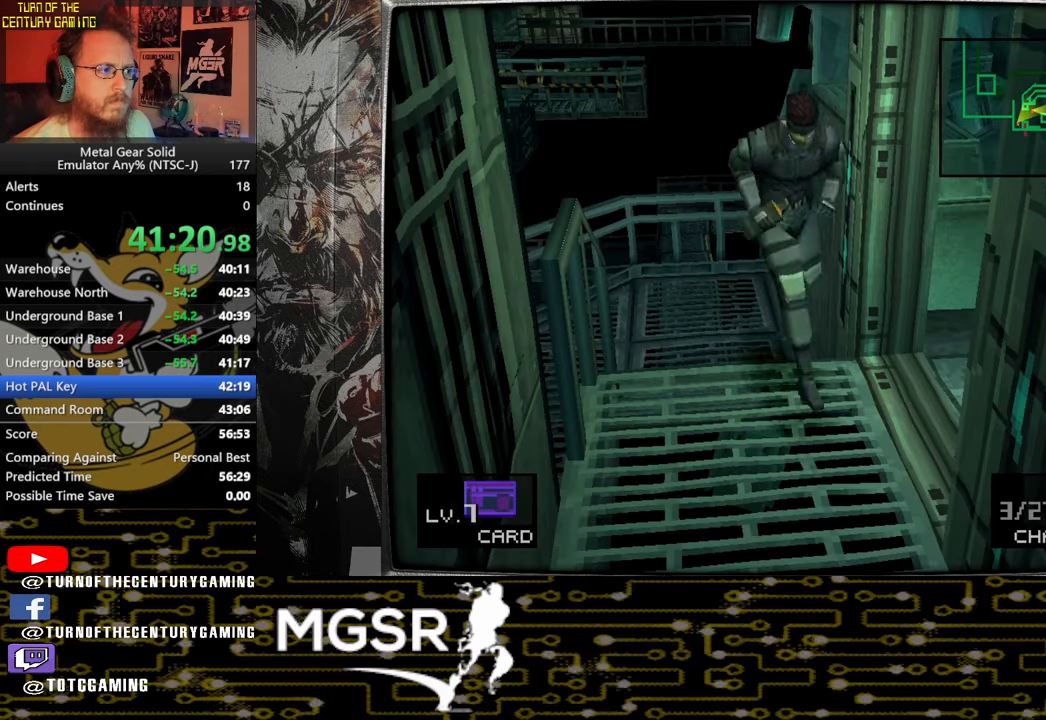
{"buttons": [], "left_stick": "down-right", "right_stick": "center", "events": []}
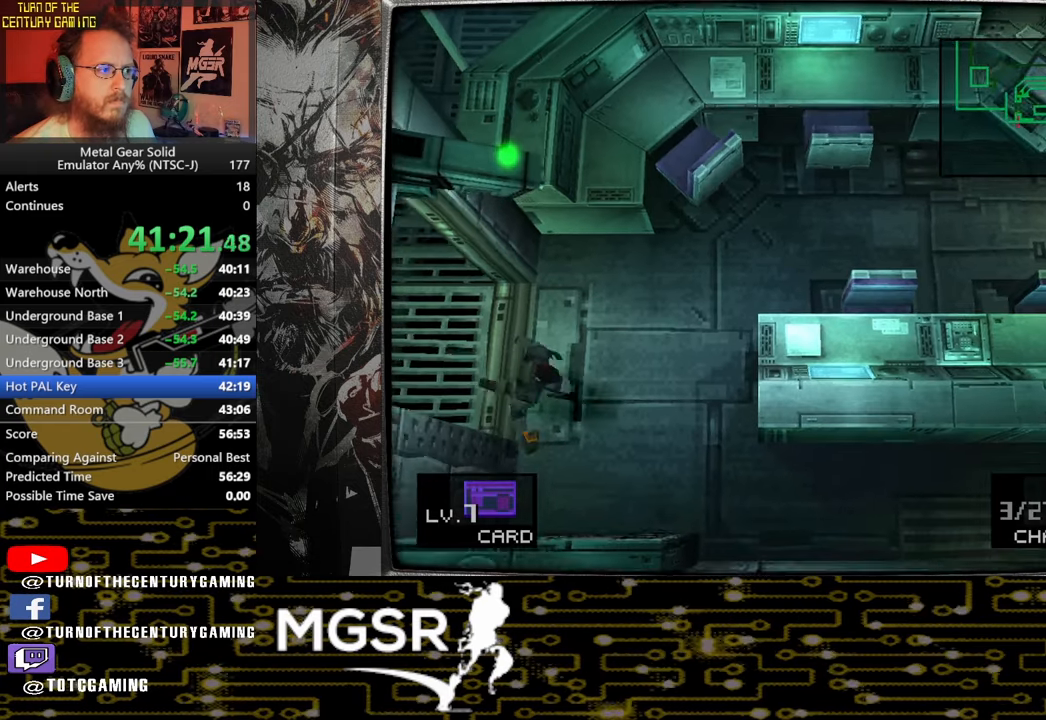
{"buttons": [], "left_stick": "right", "right_stick": "center", "events": [[50, "left_stick", "right"]]}
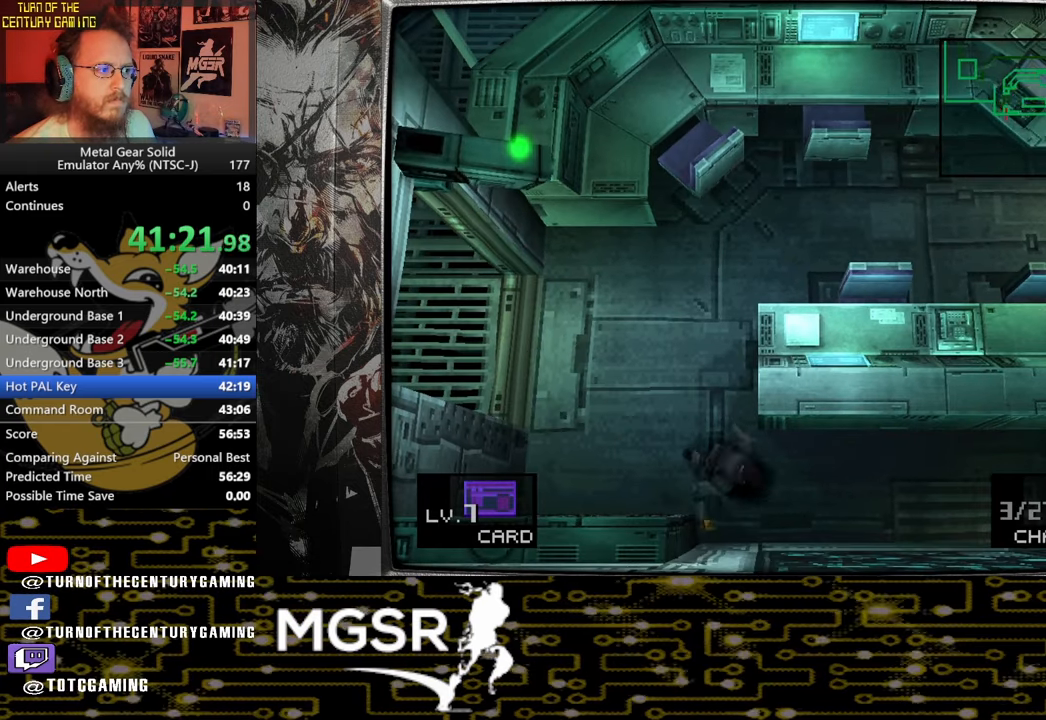
{"buttons": [], "left_stick": "center", "right_stick": "center", "events": [[233, "L2", "down"], [233, "left_stick", "center"], [383, "DPAD_DOWN", "down"], [483, "DPAD_DOWN", "up"], [500, "L2", "up"]]}
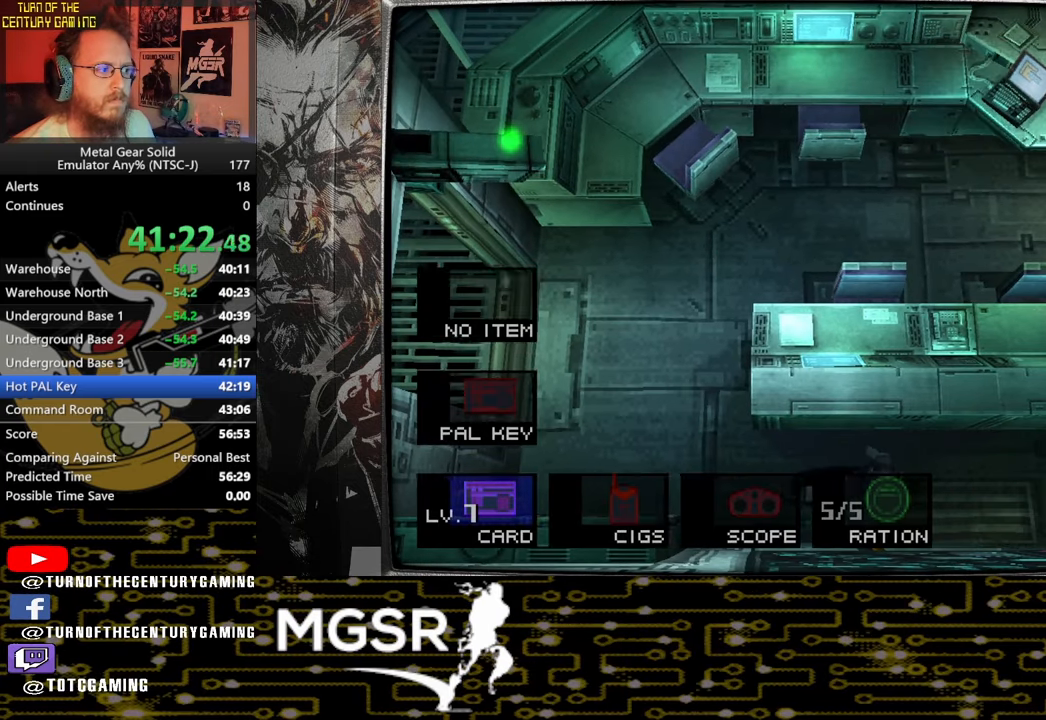
{"buttons": [], "left_stick": "right", "right_stick": "center", "events": [[133, "left_stick", "right"]]}
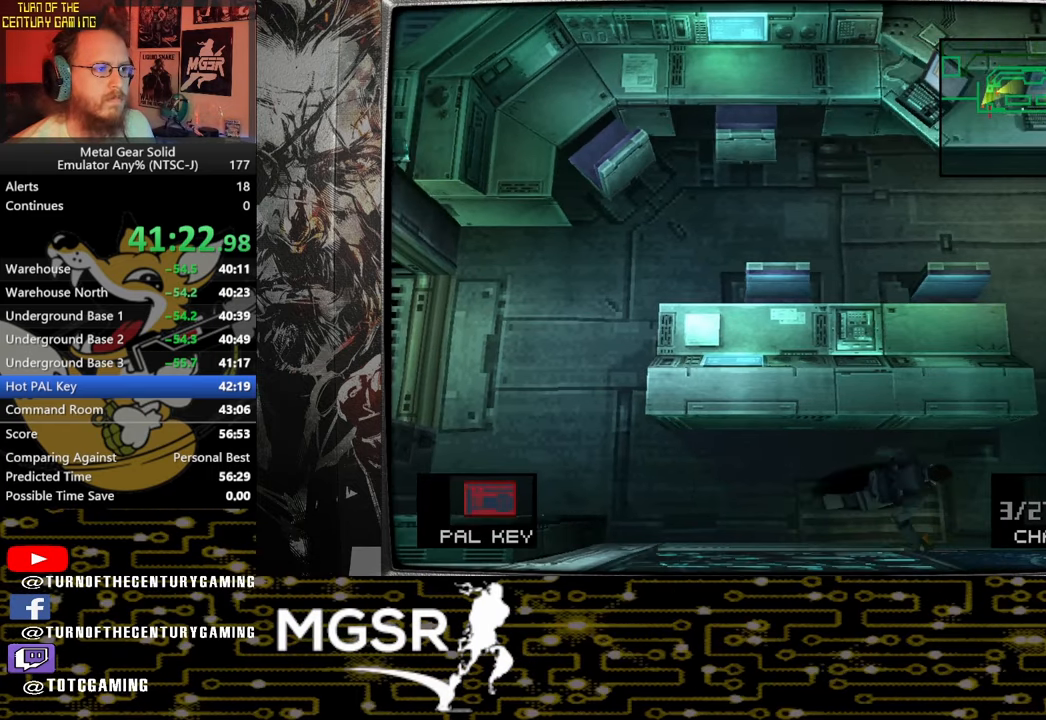
{"buttons": [], "left_stick": "up", "right_stick": "center", "events": [[167, "left_stick", "up-right"], [317, "left_stick", "up"]]}
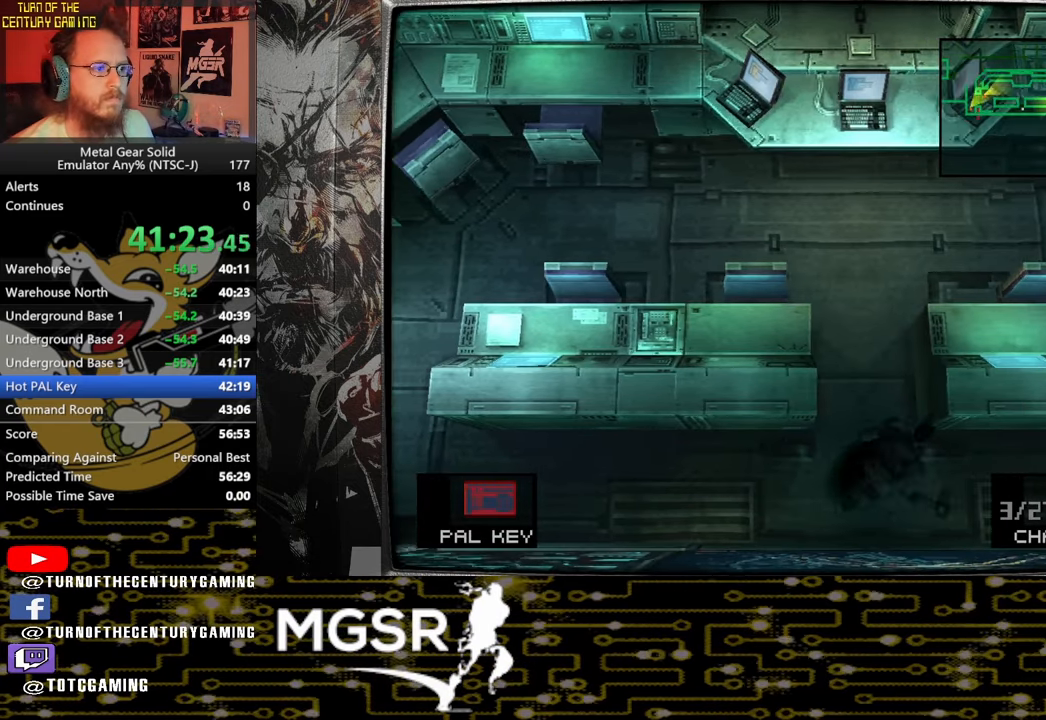
{"buttons": [], "left_stick": "up-right", "right_stick": "center", "events": [[267, "left_stick", "up-right"]]}
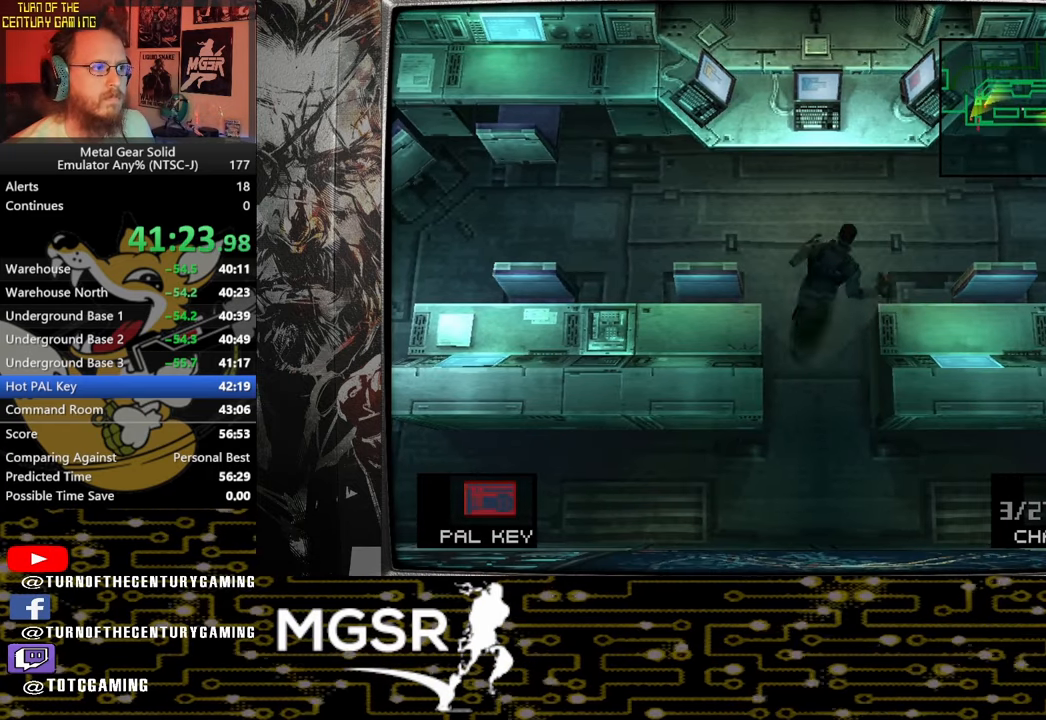
{"buttons": [], "left_stick": "up-left", "right_stick": "center", "events": [[50, "left_stick", "right"], [467, "left_stick", "up-left"]]}
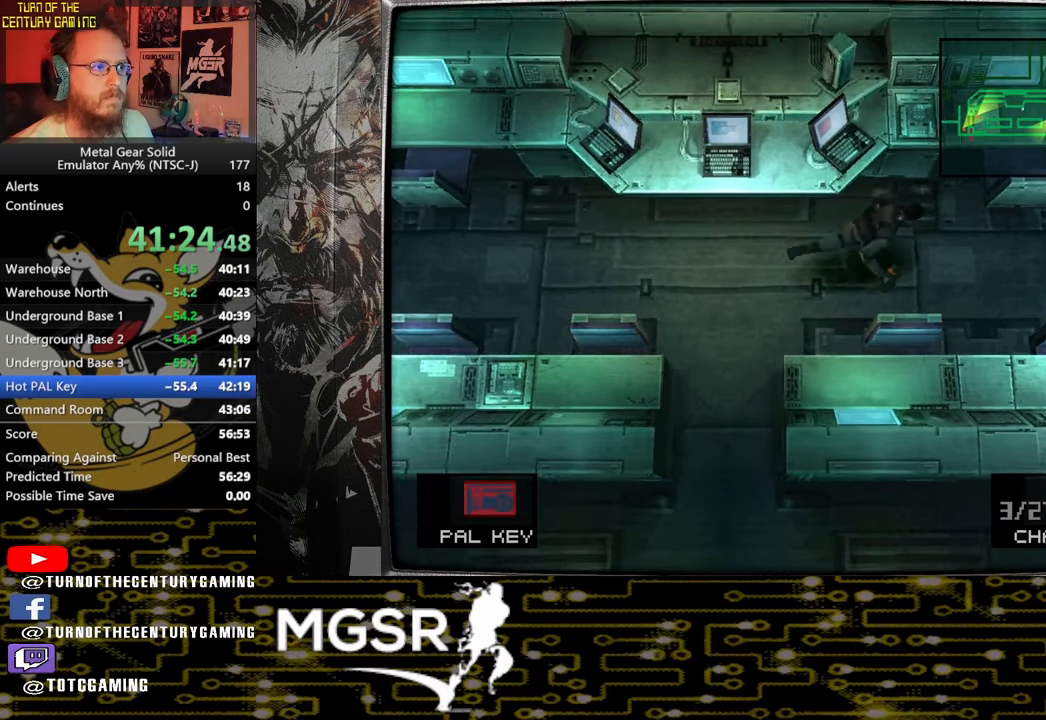
{"buttons": ["CROSS", "SQUARE"], "left_stick": "center", "right_stick": "center", "events": [[233, "CROSS", "down"], [233, "SQUARE", "down"], [267, "left_stick", "center"]]}
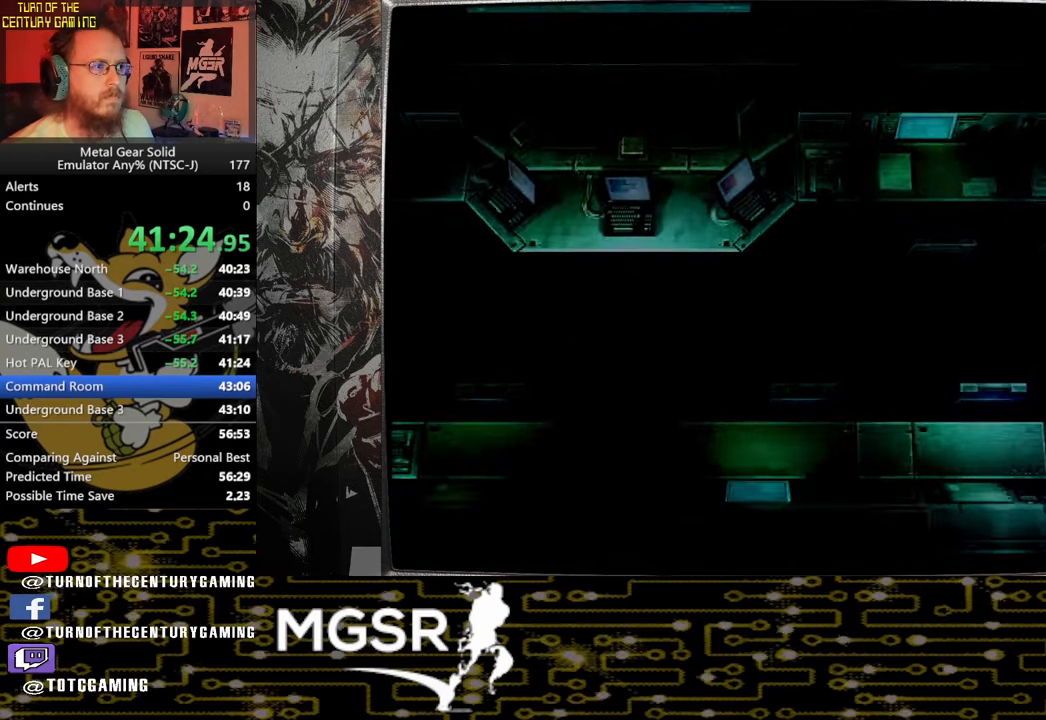
{"buttons": ["CROSS", "SQUARE"], "left_stick": "center", "right_stick": "center", "events": []}
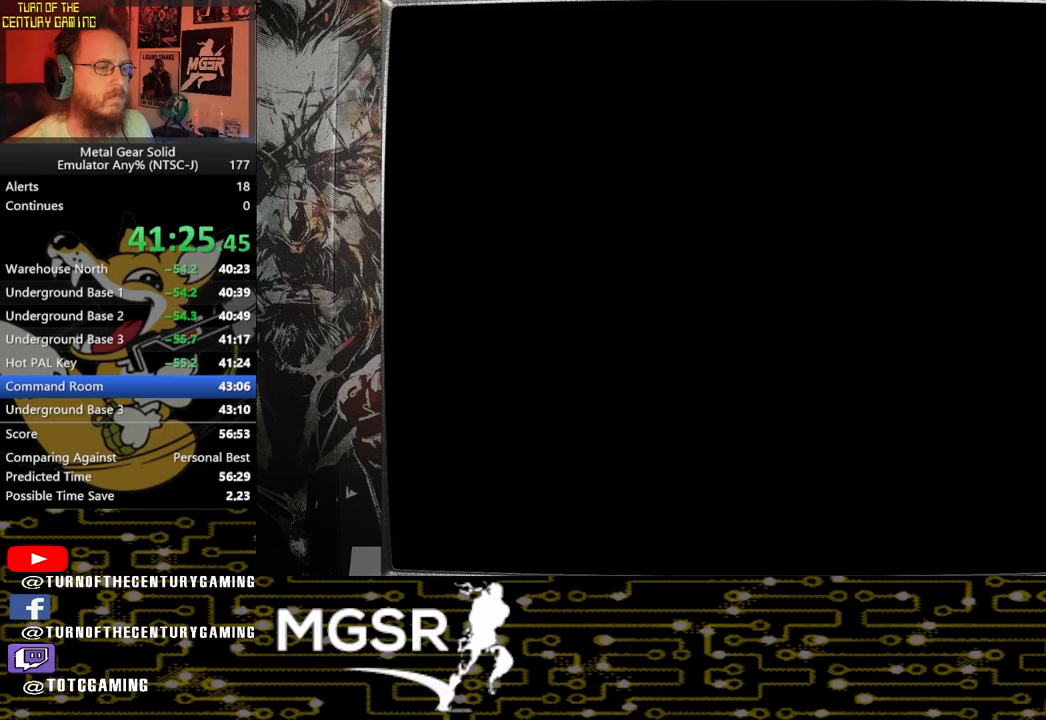
{"buttons": ["CROSS"], "left_stick": "center", "right_stick": "center", "events": [[433, "SQUARE", "up"]]}
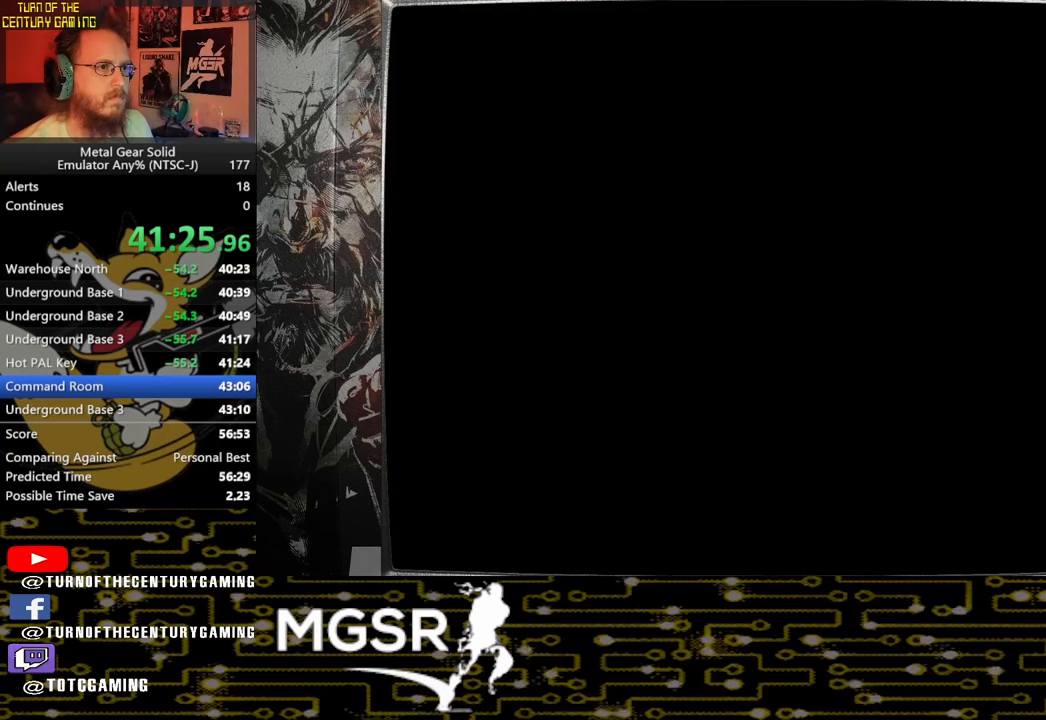
{"buttons": ["CROSS"], "left_stick": "center", "right_stick": "center", "events": []}
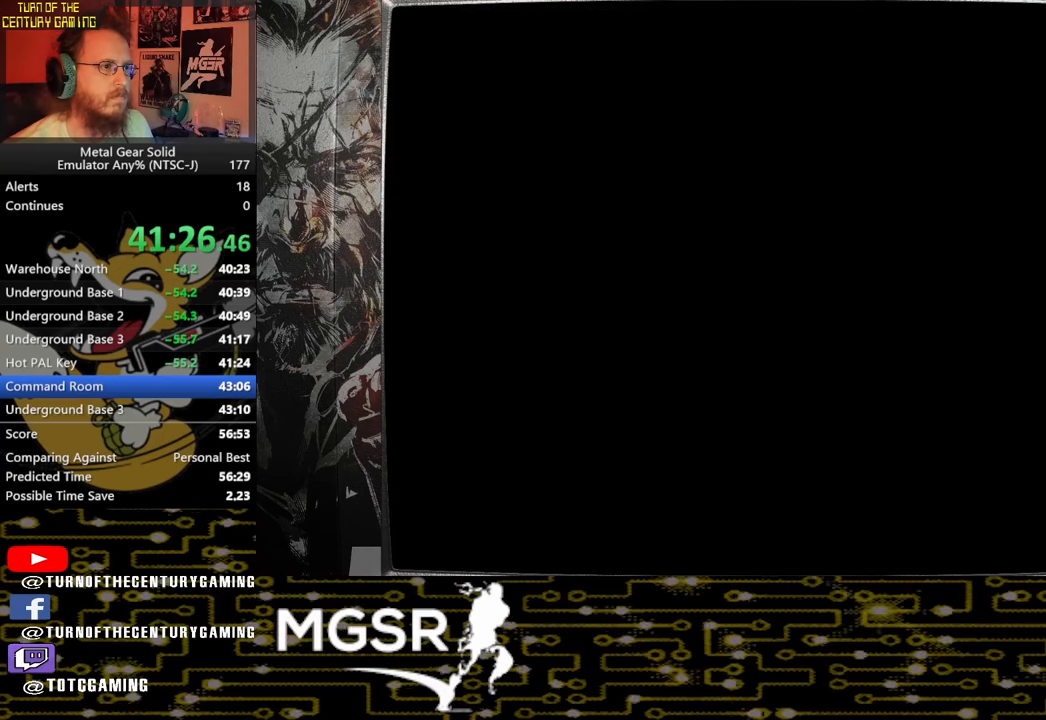
{"buttons": ["CROSS"], "left_stick": "center", "right_stick": "center", "events": []}
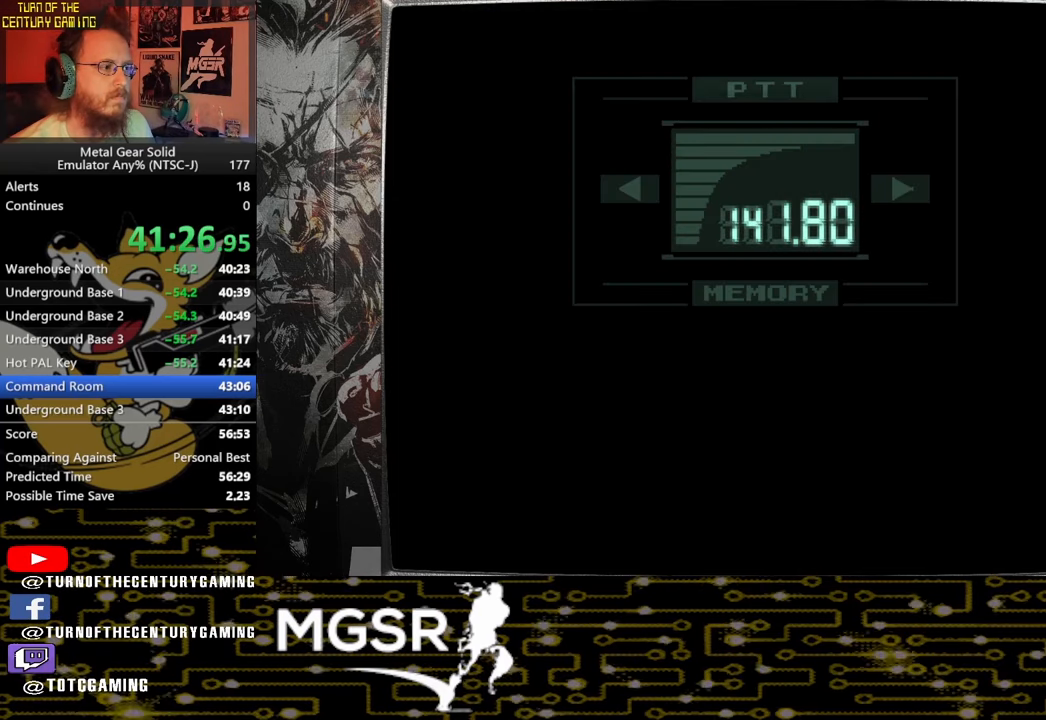
{"buttons": ["L3", "R3"], "left_stick": "center", "right_stick": "center", "events": [[283, "CROSS", "up"], [467, "R3", "down"], [483, "L3", "down"]]}
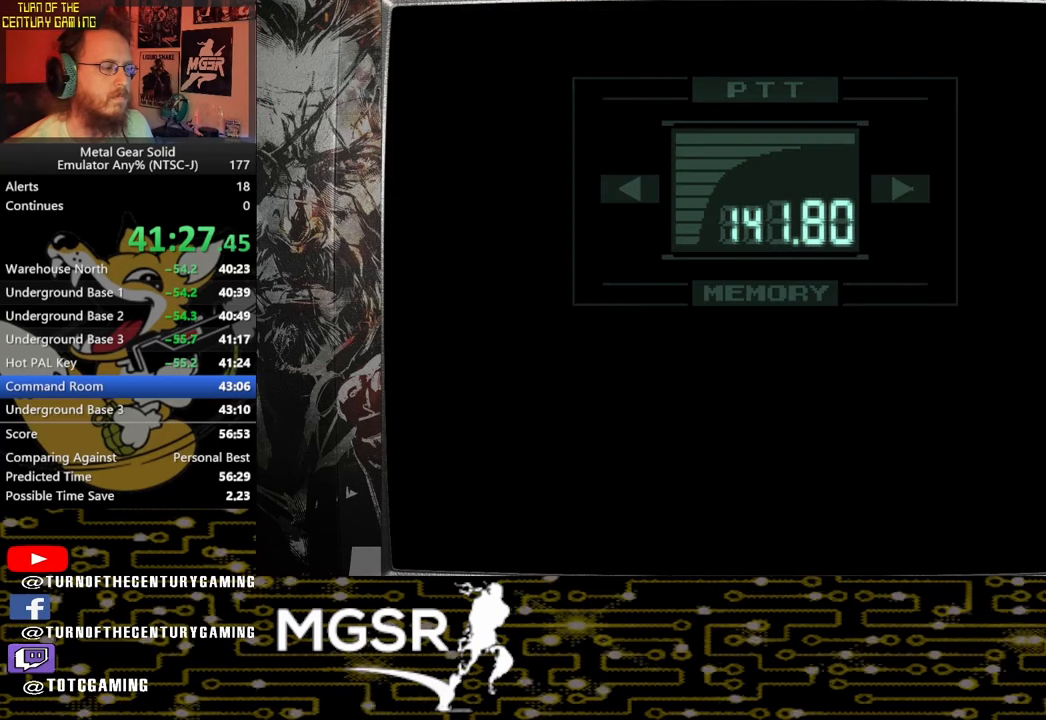
{"buttons": ["L3", "R3"], "left_stick": "center", "right_stick": "center", "events": []}
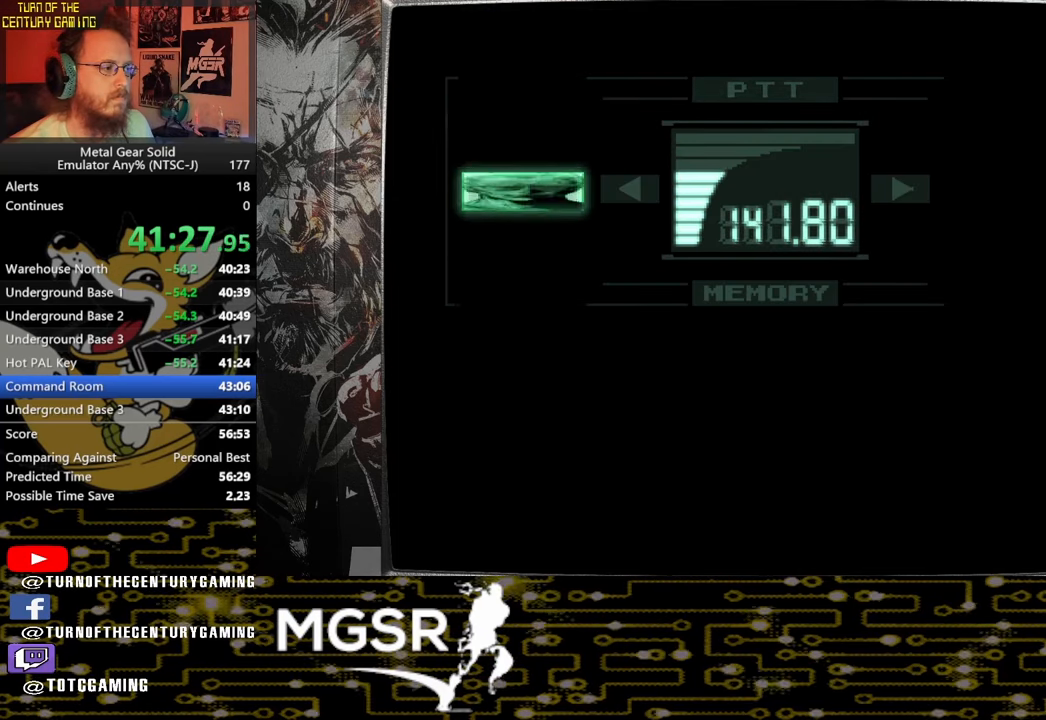
{"buttons": ["L3", "R3"], "left_stick": "center", "right_stick": "center", "events": []}
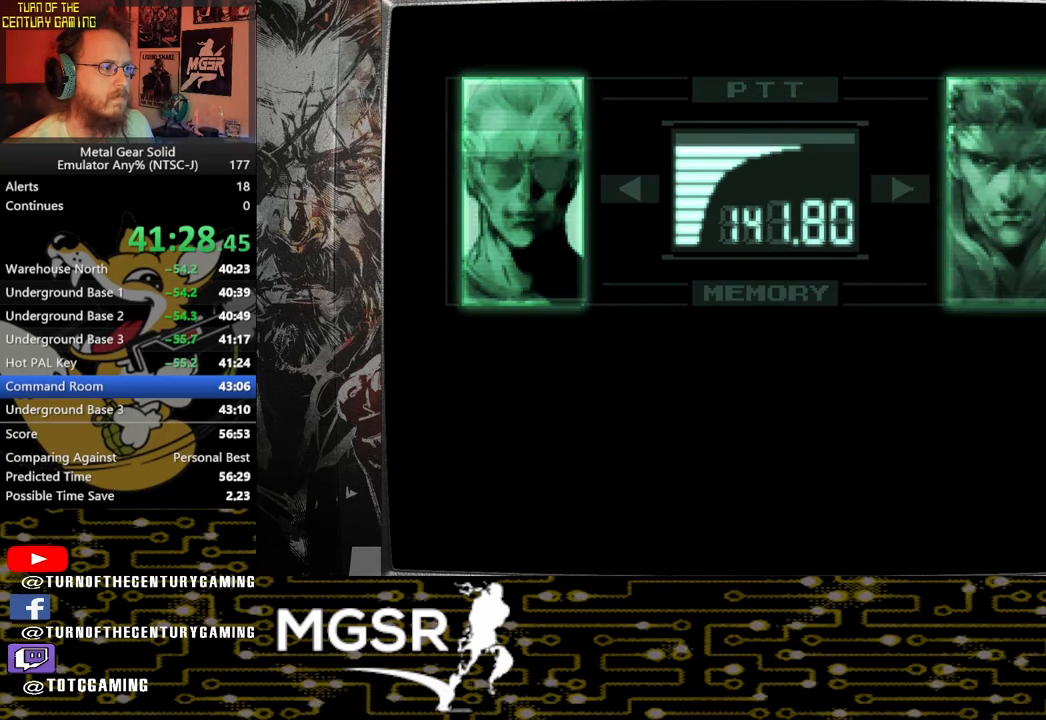
{"buttons": ["L3", "R3"], "left_stick": "center", "right_stick": "center", "events": []}
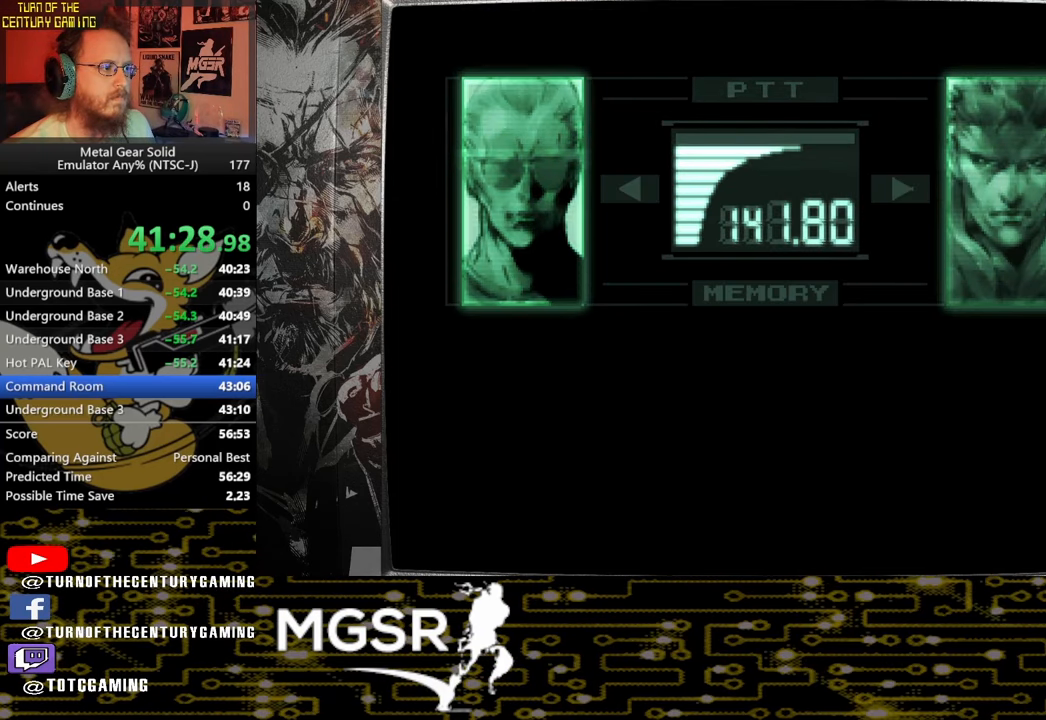
{"buttons": ["L3", "R3"], "left_stick": "center", "right_stick": "center", "events": []}
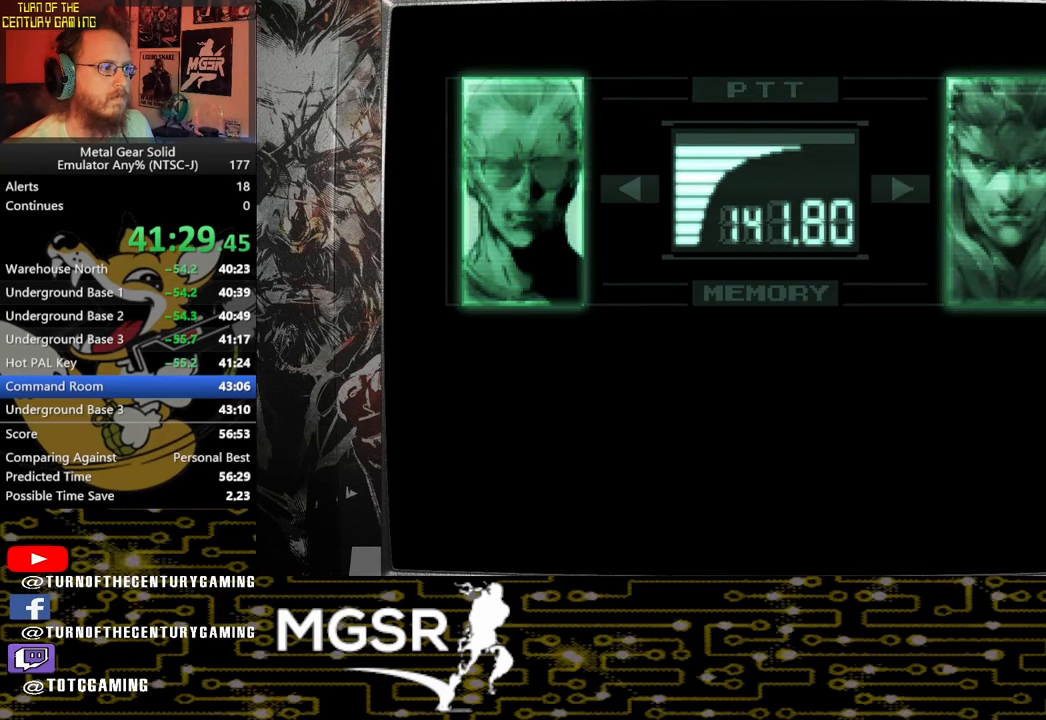
{"buttons": ["L3", "R3"], "left_stick": "center", "right_stick": "center", "events": []}
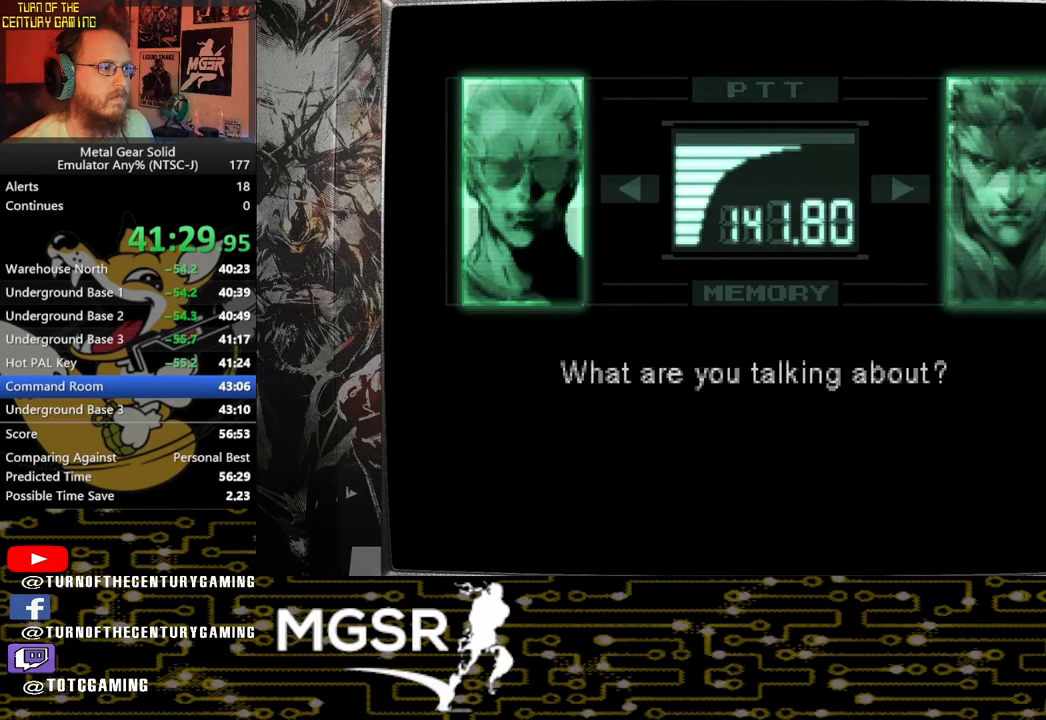
{"buttons": ["L3", "R3"], "left_stick": "center", "right_stick": "center", "events": [[67, "R3", "up"], [150, "R3", "down"], [183, "right_stick", "up"], [233, "right_stick", "center"]]}
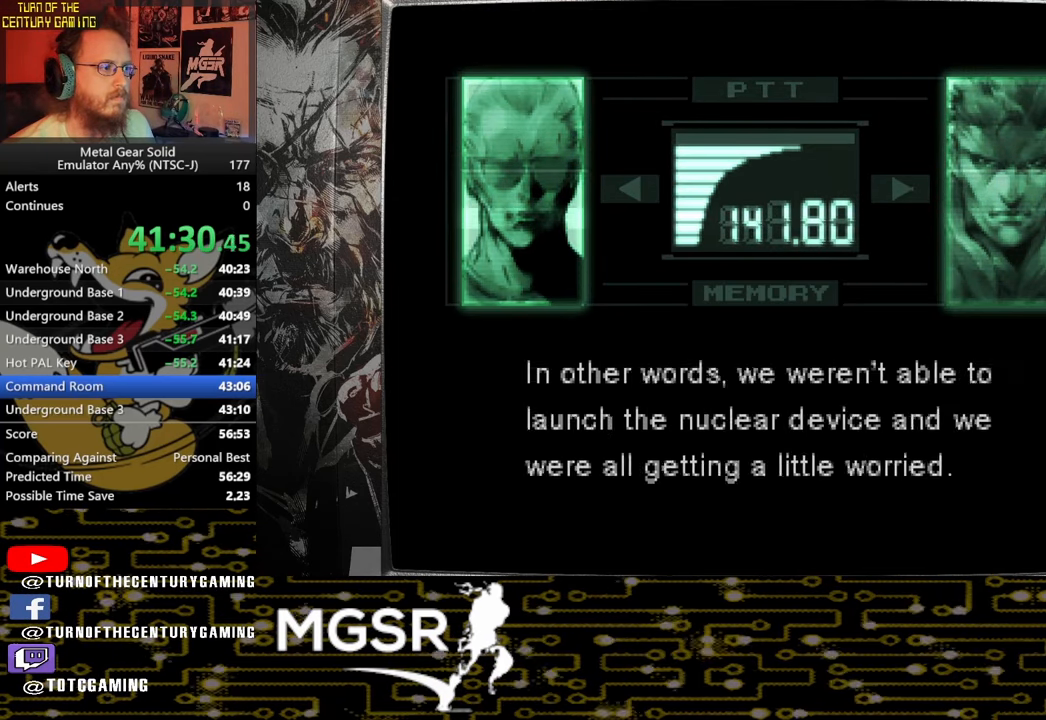
{"buttons": ["L3"], "left_stick": "center", "right_stick": "center", "events": [[433, "R3", "up"]]}
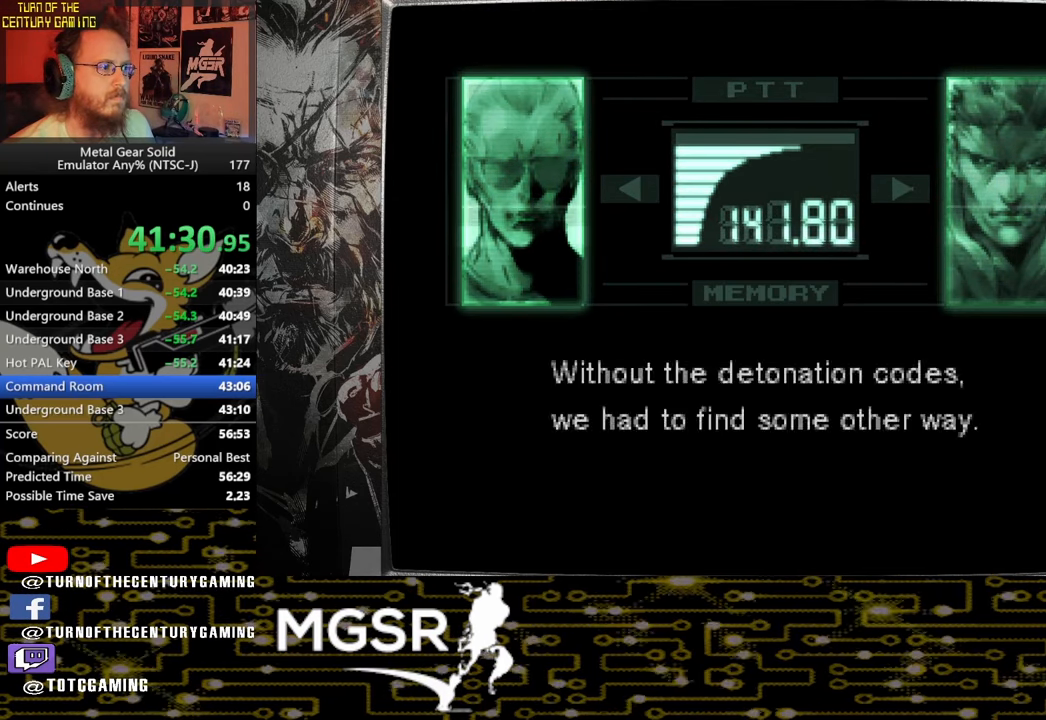
{"buttons": ["L3", "R3"], "left_stick": "center", "right_stick": "center", "events": [[50, "R3", "down"]]}
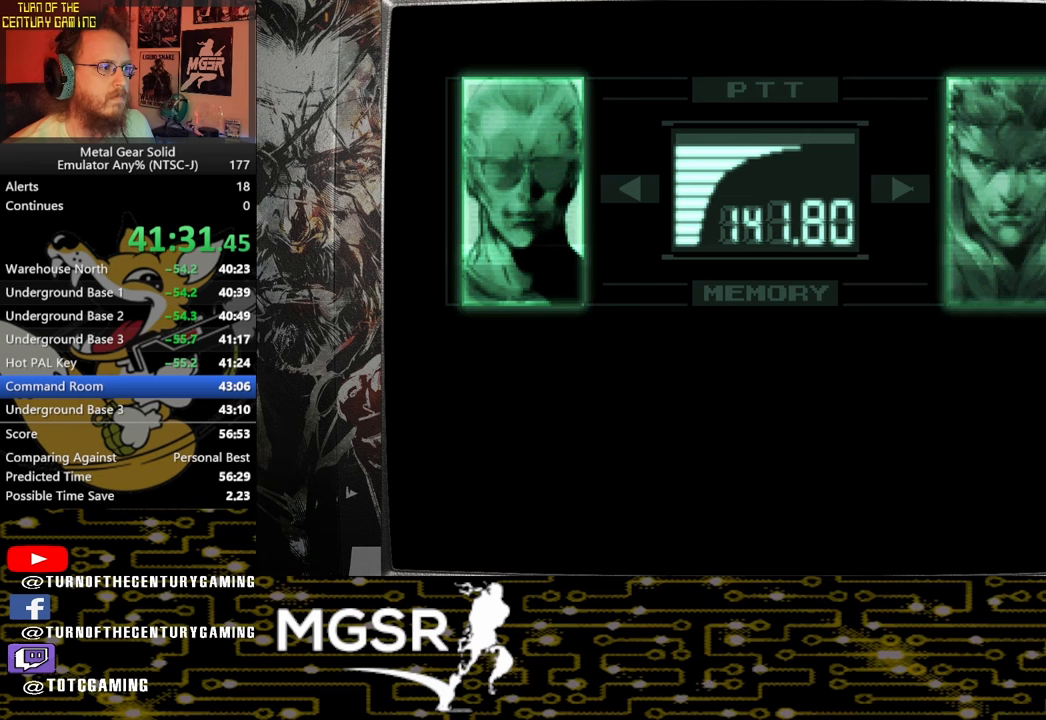
{"buttons": ["L3", "R3"], "left_stick": "center", "right_stick": "center", "events": []}
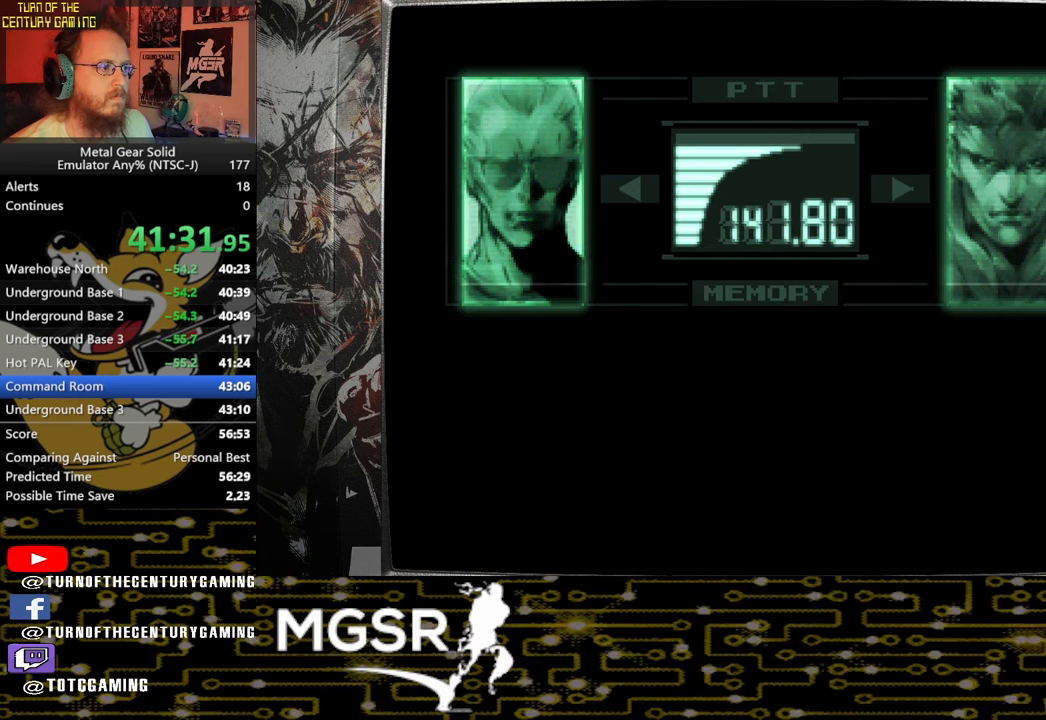
{"buttons": ["L3", "R3"], "left_stick": "center", "right_stick": "center", "events": []}
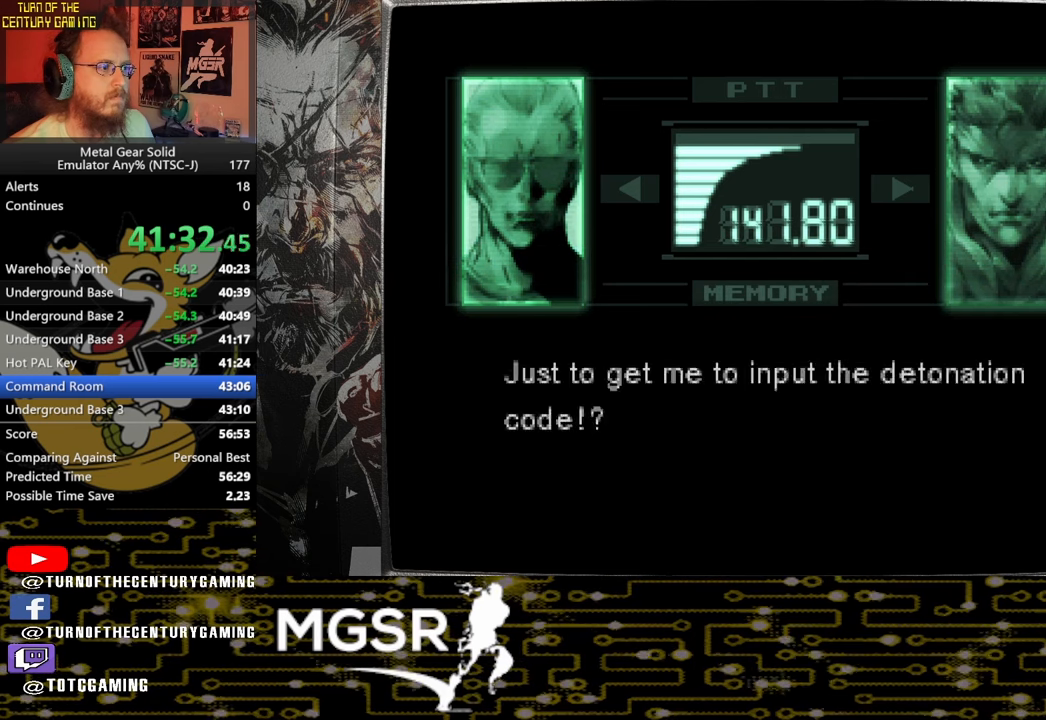
{"buttons": ["L3", "R3"], "left_stick": "center", "right_stick": "center", "events": []}
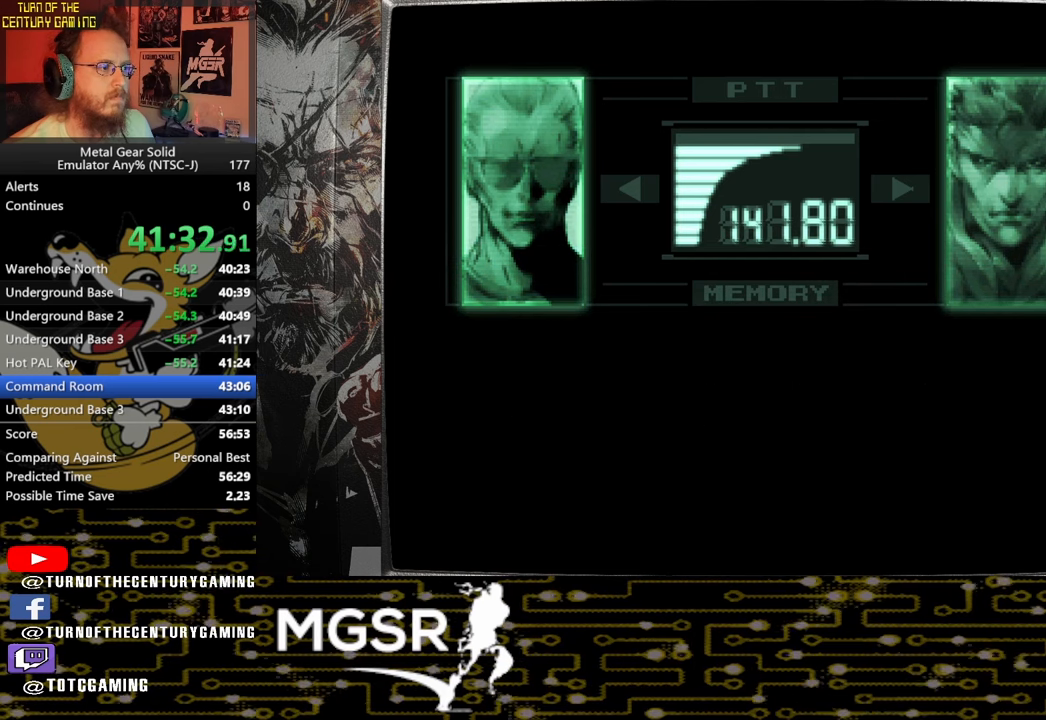
{"buttons": ["L3", "R3"], "left_stick": "center", "right_stick": "center", "events": []}
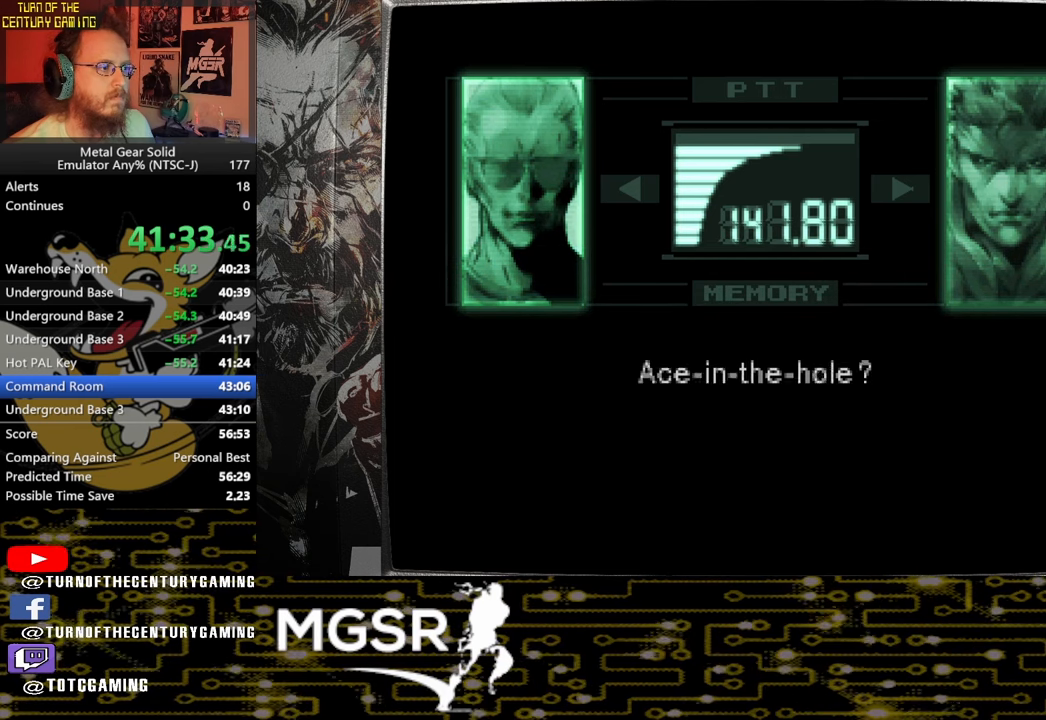
{"buttons": ["L3", "R3"], "left_stick": "center", "right_stick": "center", "events": []}